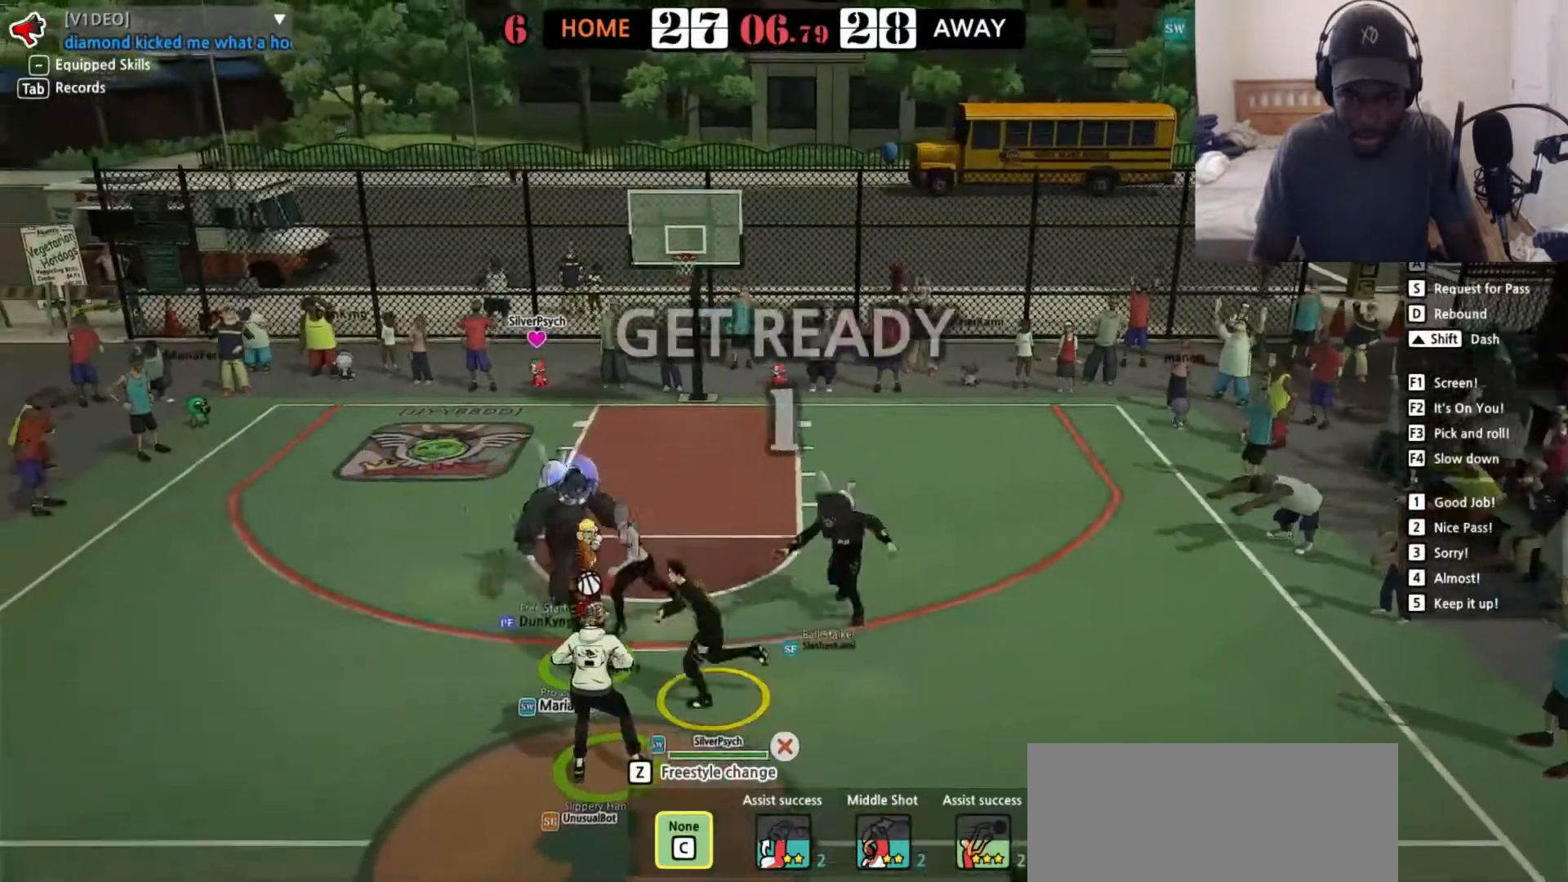
Gameplay with keyboard; each line is a JSON object with the keys held at the frame after it. "events" lists presses ("down") and releases ("up") of "a", "d", "down", "e", "left", "q", "r", "right", "s", "shift", "up" and "w" between this image and that frame as [ms after this image, input, new state], when the widget could be followed in between. No other keys are recorded. Mouse input is not recorded. Not read: f v.
{"keys": ["right", "up"]}
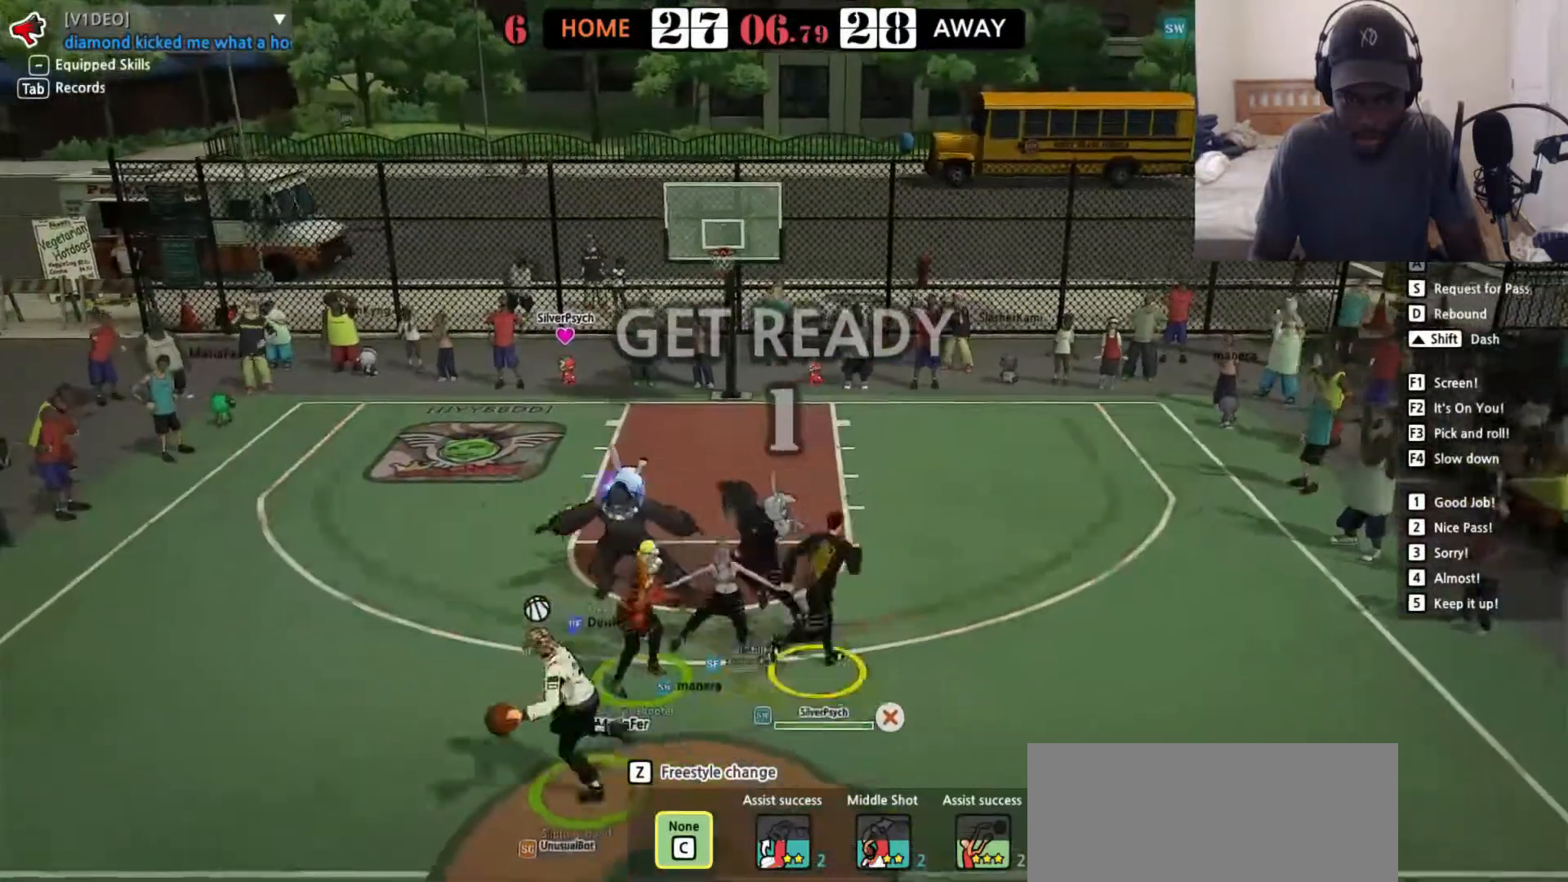
{"keys": ["left", "shift", "up"], "events": [[33, "a", "down"], [100, "a", "up"], [250, "shift", "down"], [367, "right", "up"], [483, "left", "down"]]}
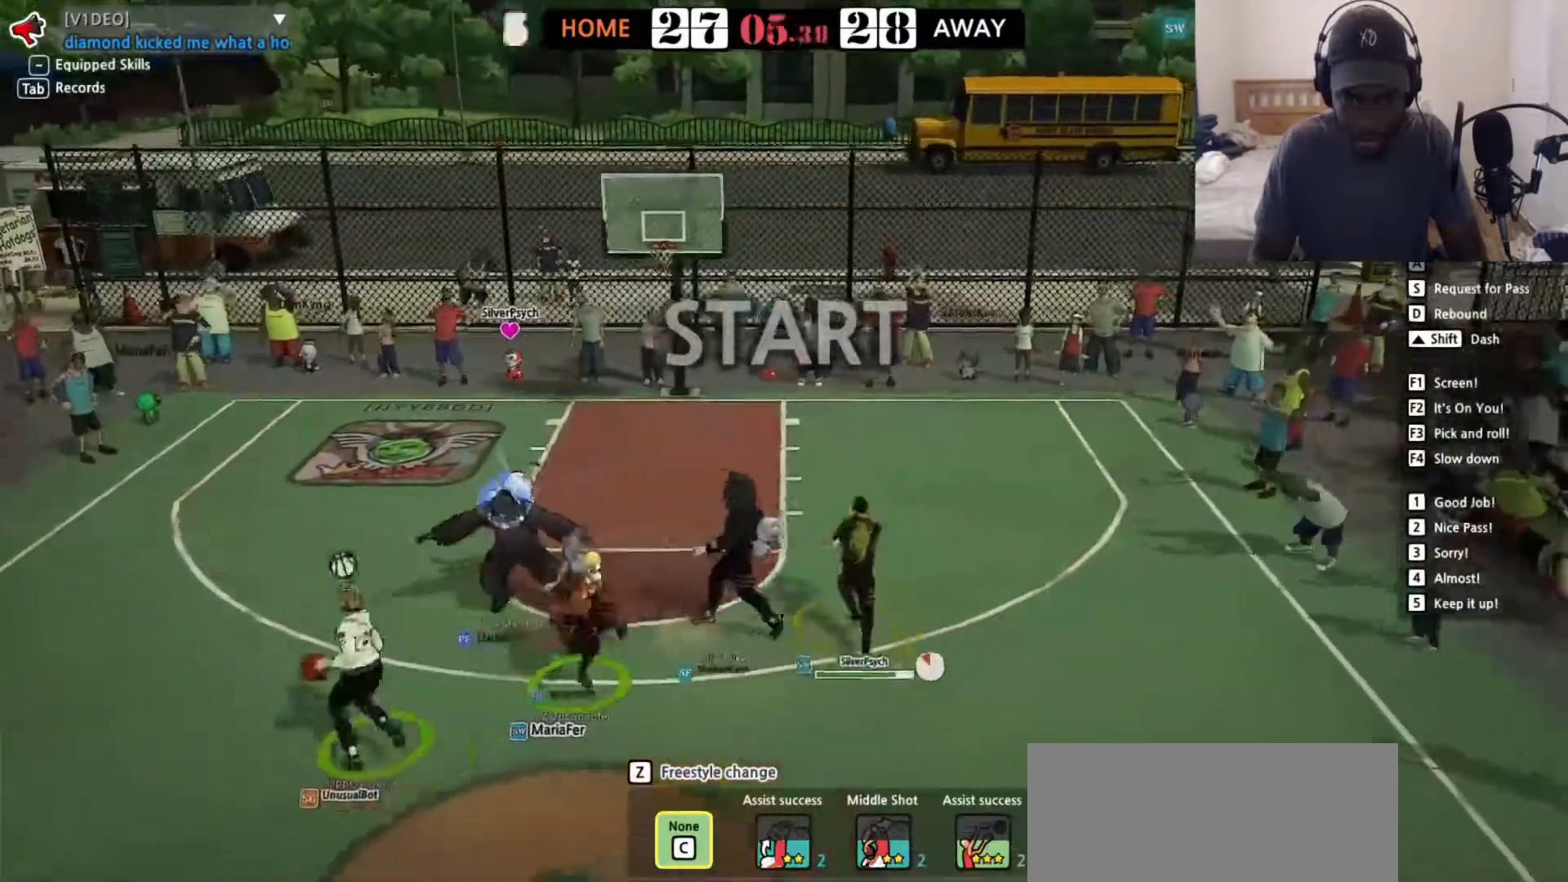
{"keys": ["left", "up"]}
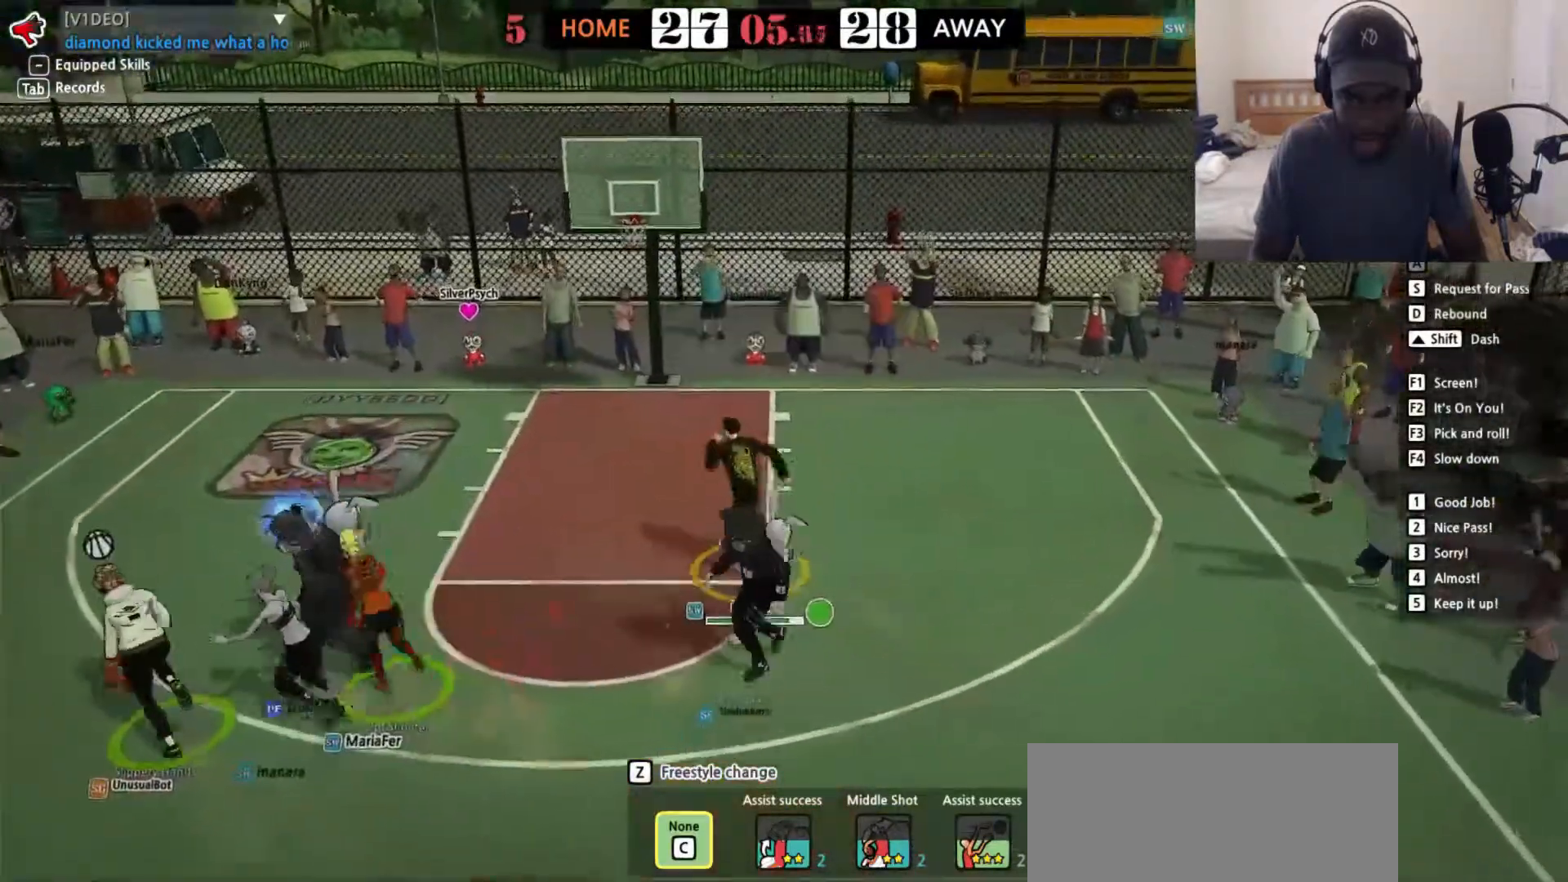
{"keys": ["left", "up"], "events": []}
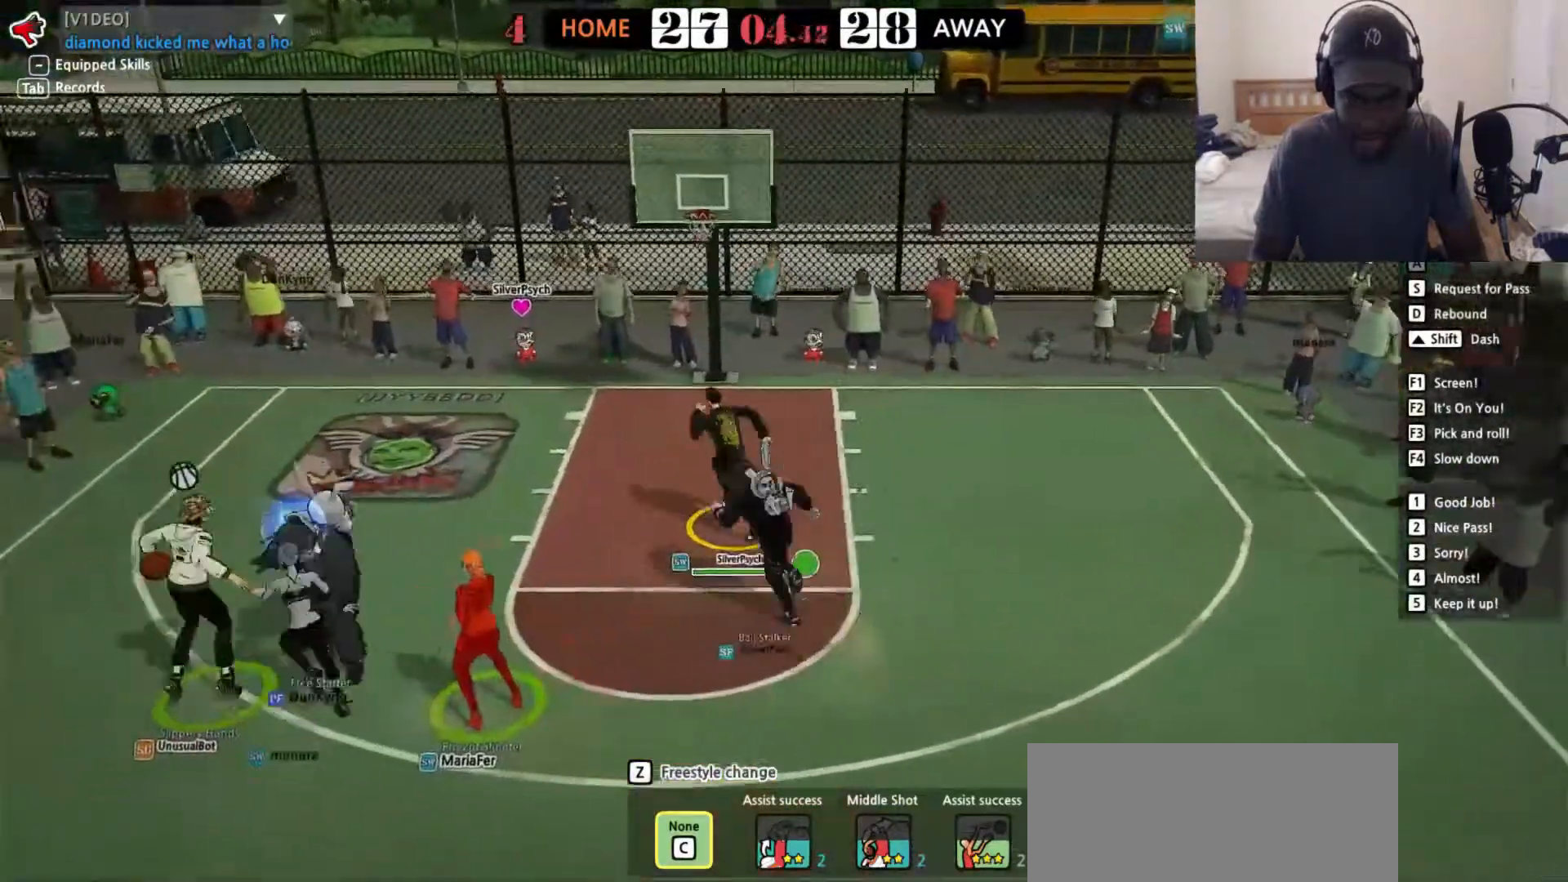
{"keys": ["right"], "events": [[33, "up", "up"], [367, "left", "up"], [367, "right", "down"]]}
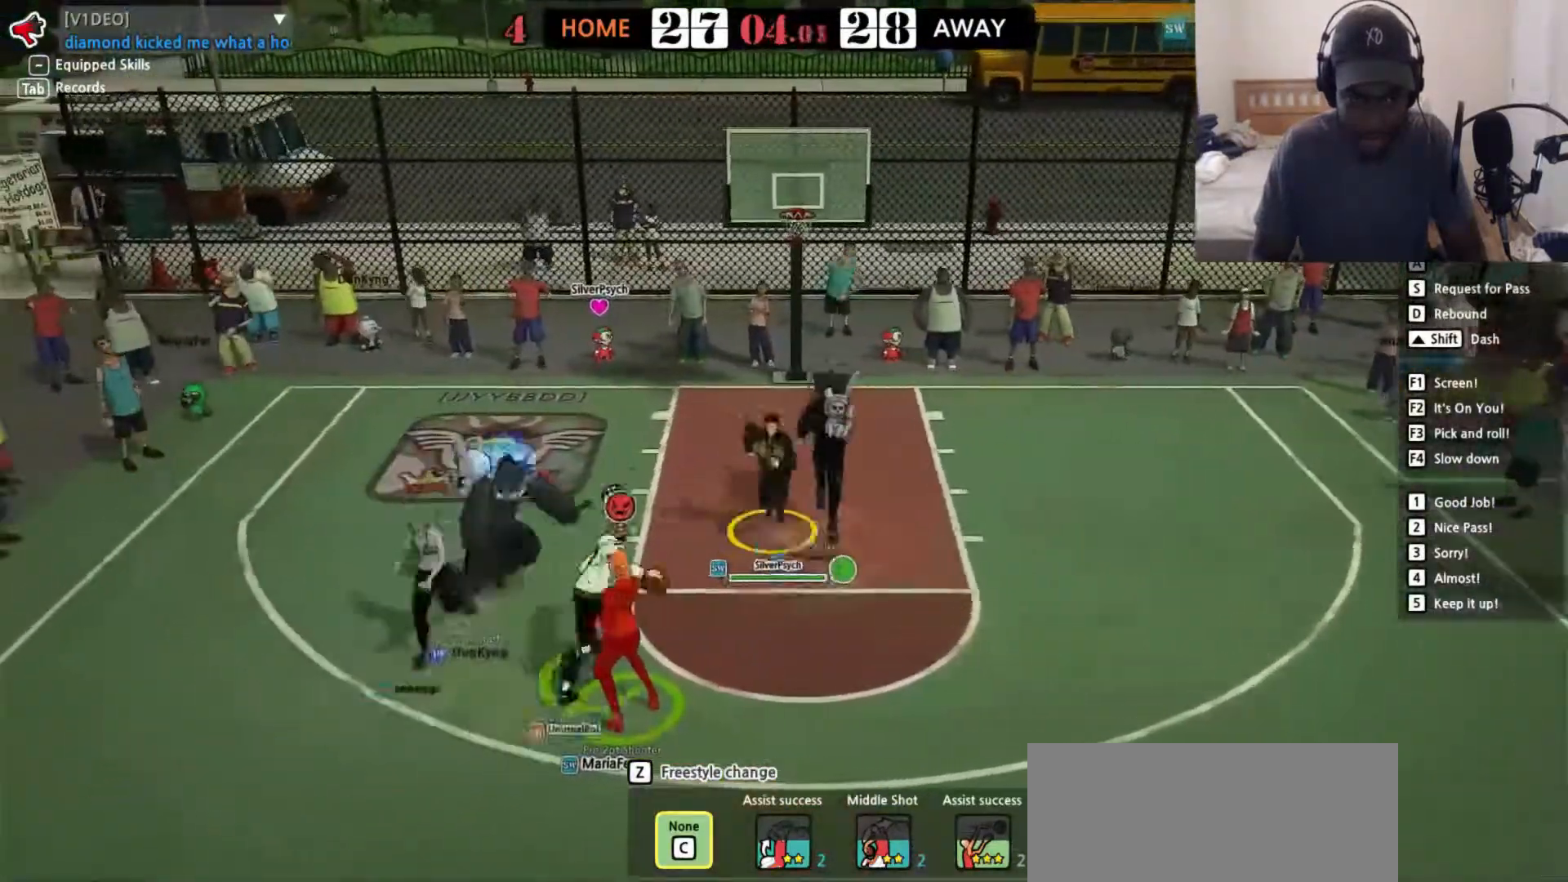
{"keys": ["right"], "events": [[83, "shift", "down"], [150, "shift", "up"]]}
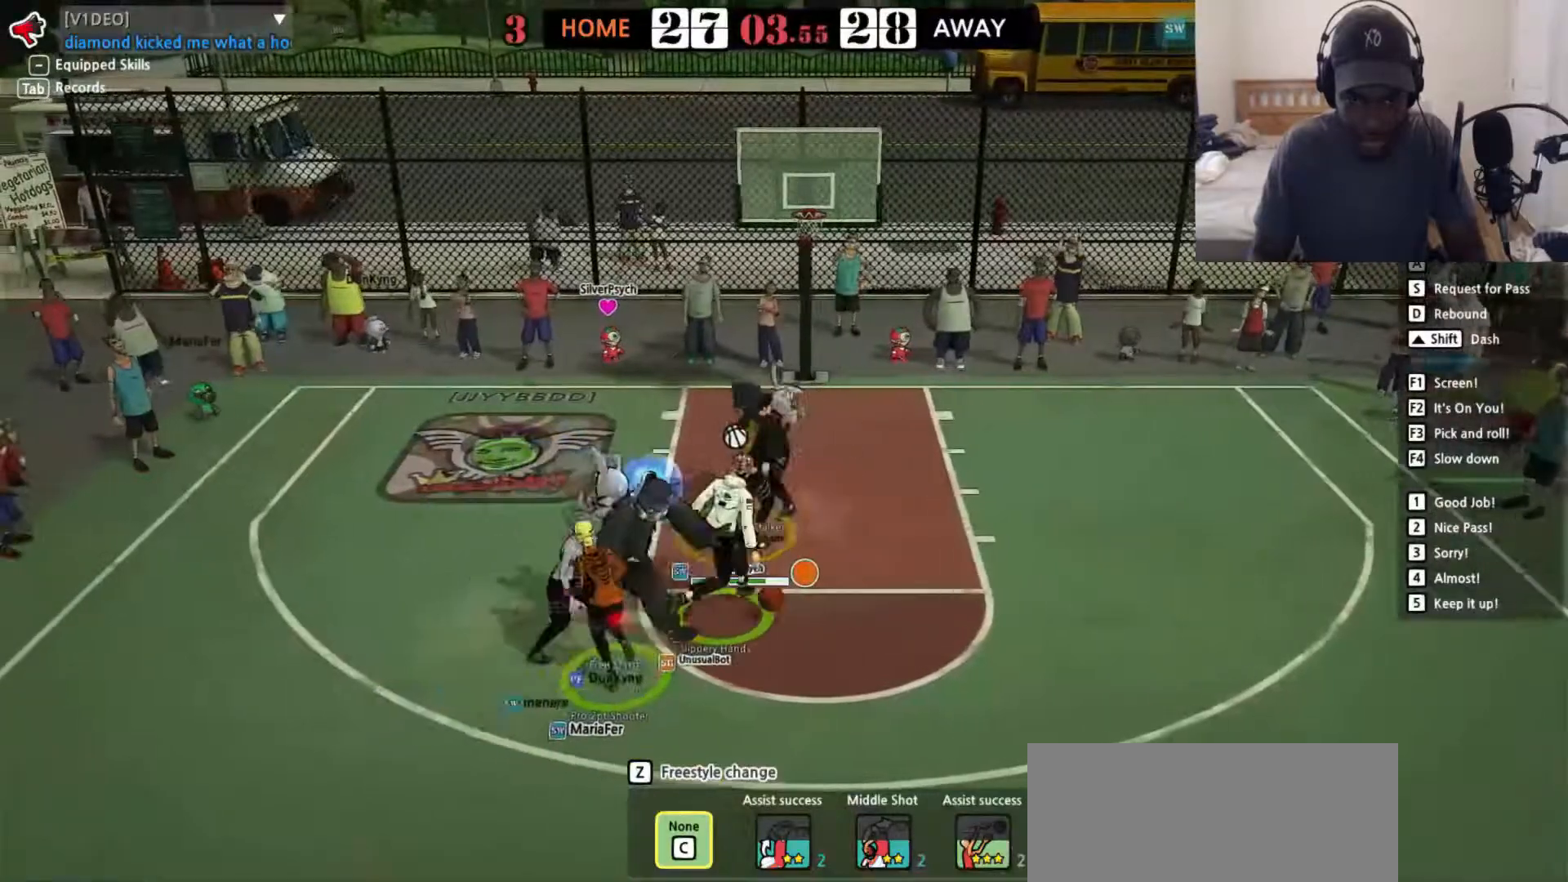
{"keys": ["right"], "events": [[333, "shift", "down"], [483, "shift", "up"]]}